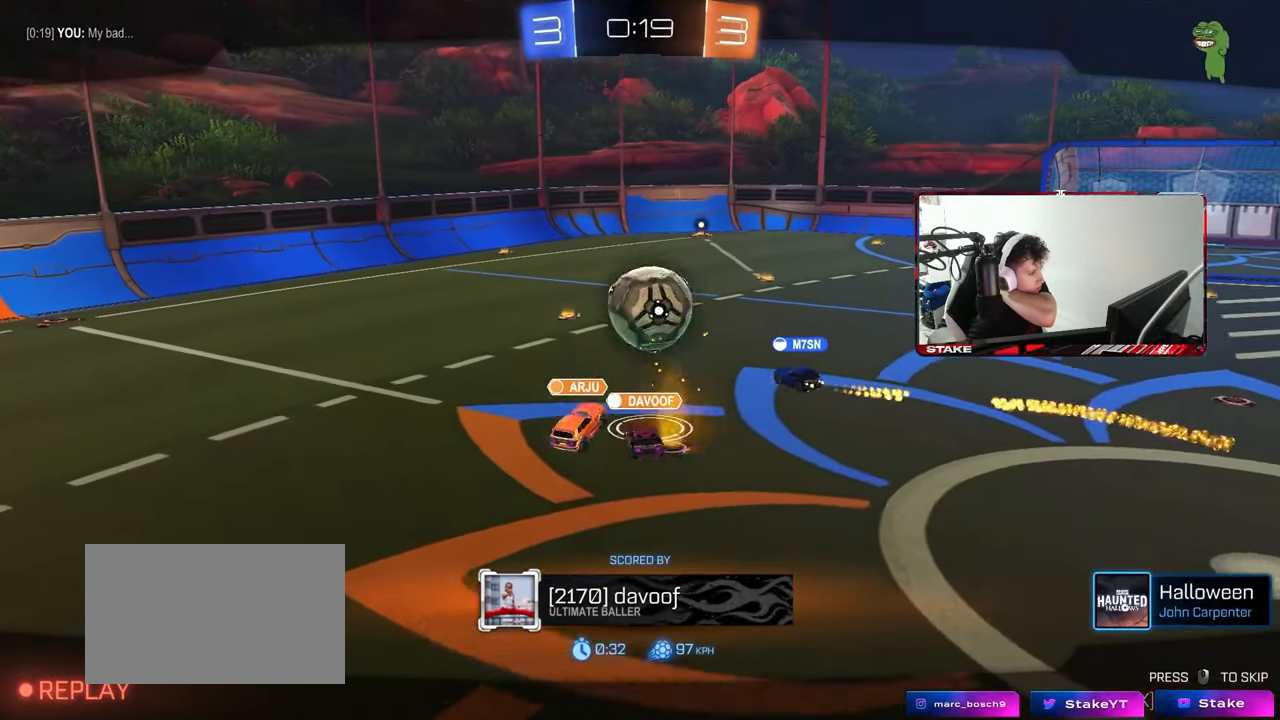
Gameplay with keyboard and mouse; each line is a JSON object with the keys and mouse buttons held at the frame after it. "events" lists presses ("down") and releases ("up") of "1", "2", "3", "4", "5", "a", "alt", "c", "caps_lock", "ctrl", "d", "e", "f", "g", "q", "r", "s", "shift", "space", "t", "tab", "v", "w", "x", "z", "mouse_left", "mouse_wheel" and "mouse_right" between this image and that frame as [ms after this image, input, new state], when the widget could be followed in between. "mouse_left", "mouse_wheel", "mouse_right" = the "left", "wheel", "right" buttons of the "mouse" list. No other keys are recorded. "wheel" means that the mouse wheel is clicked or scrolled. "mouse_move" is the direction in which the mouse moves at that frame (one of eight, or "still"), when it could be read.
{"keys": [], "mouse": [], "mouse_move": "still", "events": []}
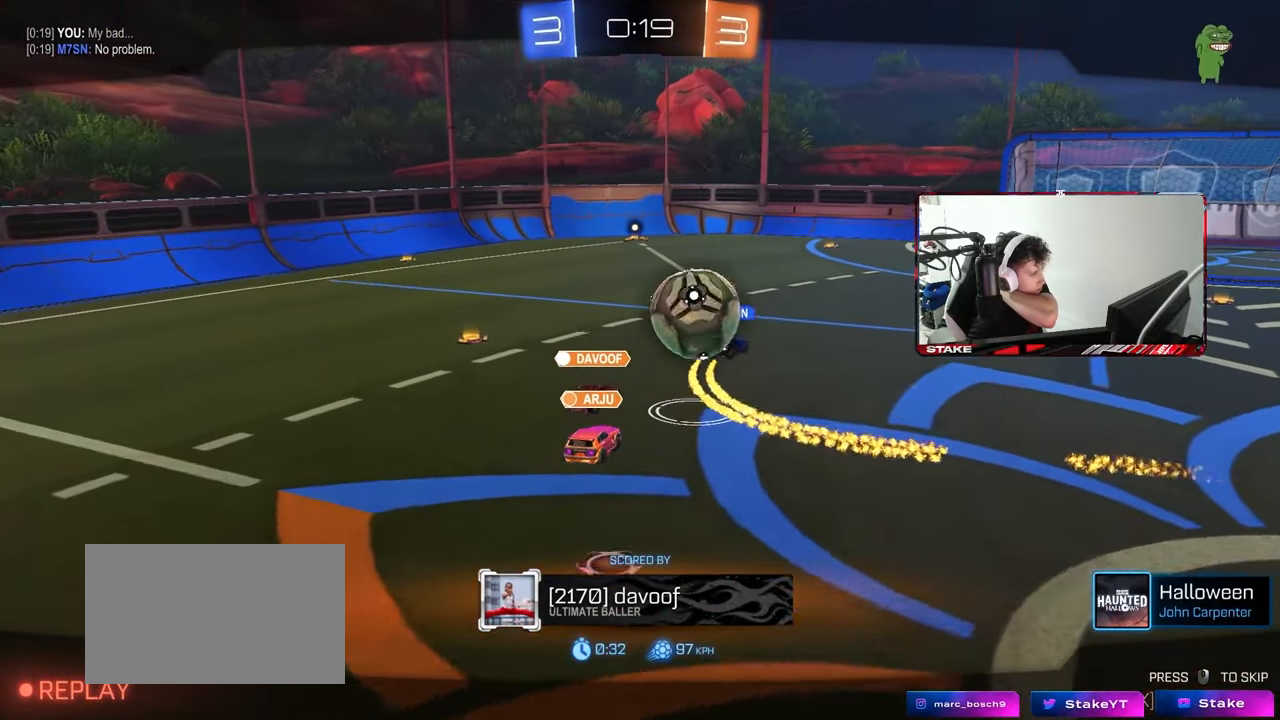
{"keys": [], "mouse": [], "mouse_move": "still", "events": [[67, "mouse_right", "down"], [300, "mouse_right", "up"]]}
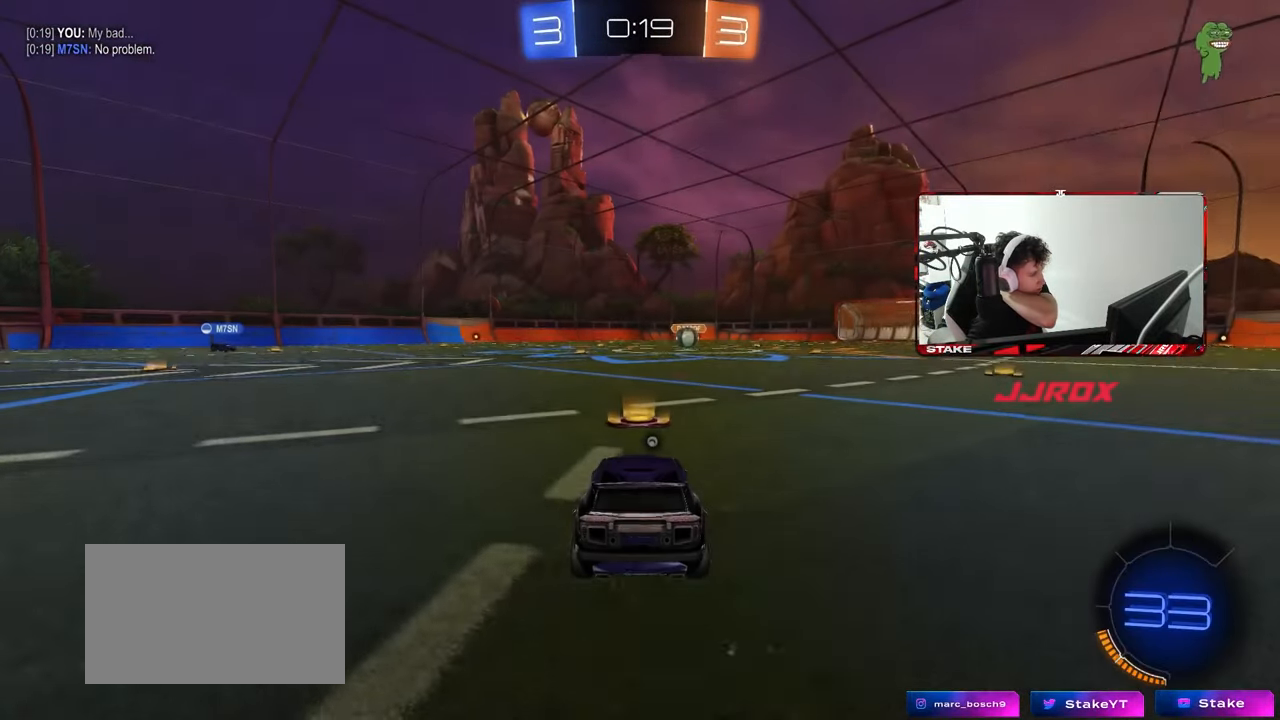
{"keys": [], "mouse": [], "mouse_move": "still", "events": []}
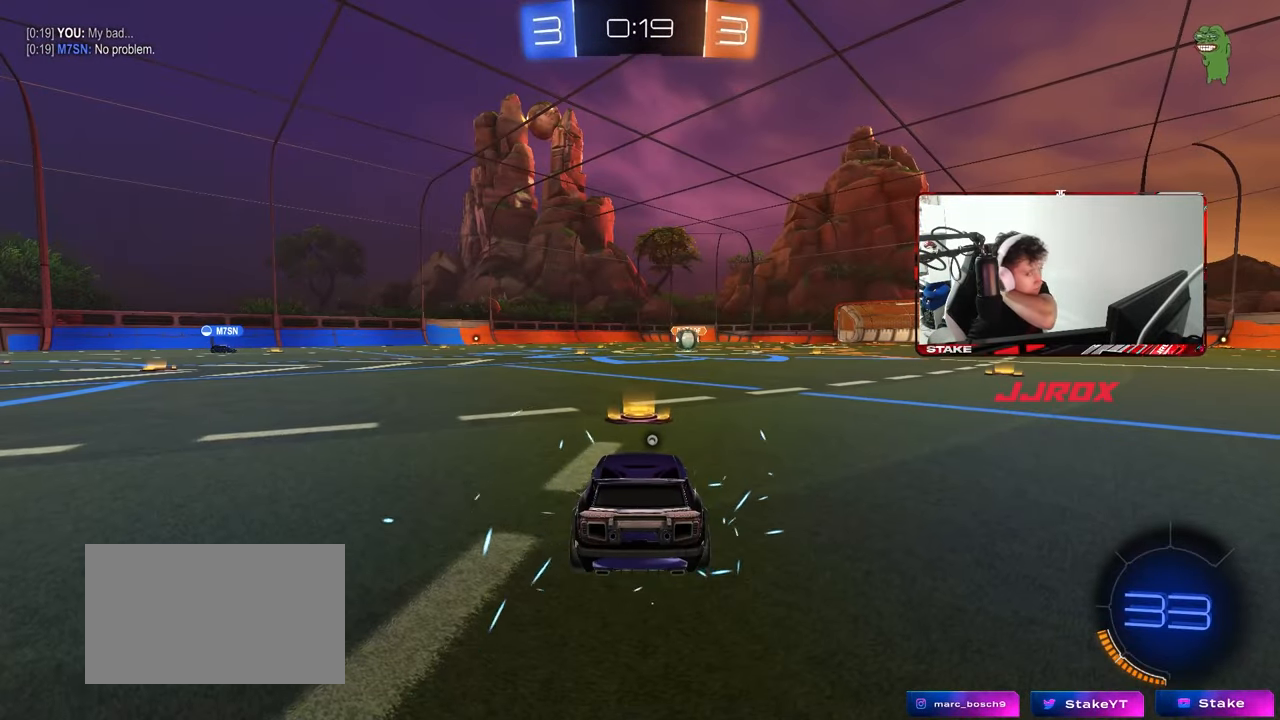
{"keys": [], "mouse": [], "mouse_move": "still", "events": []}
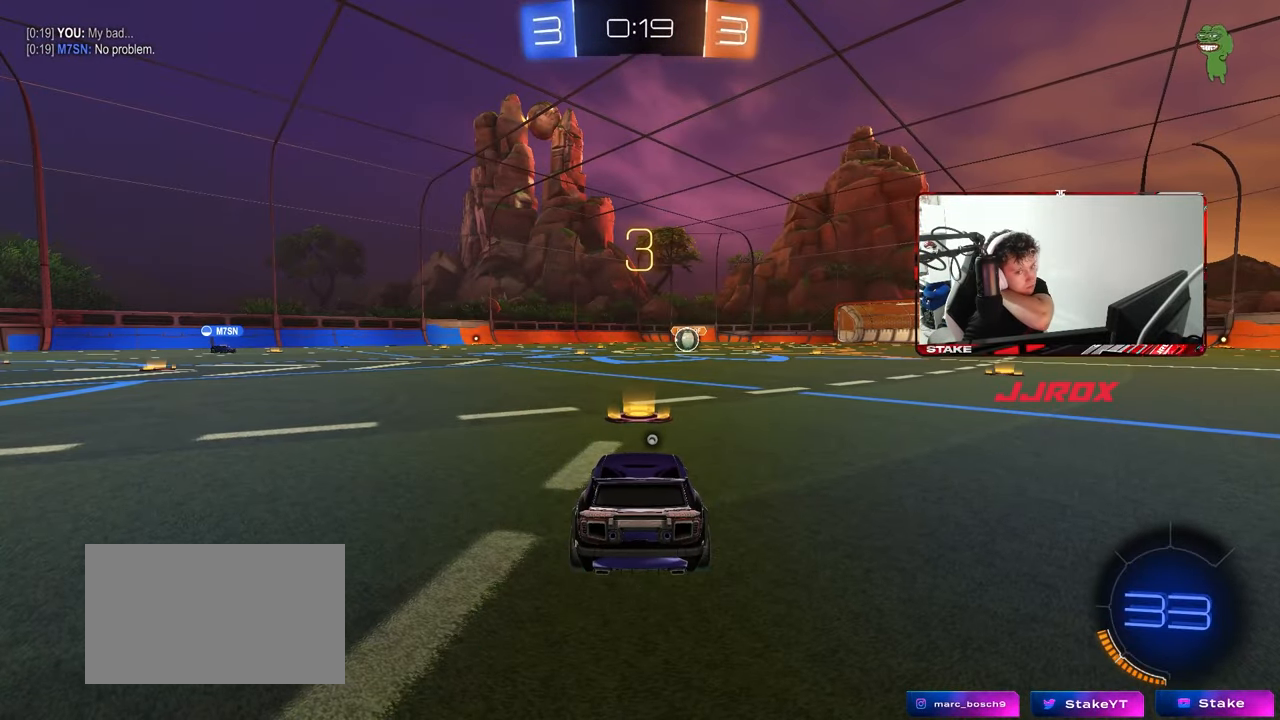
{"keys": [], "mouse": [], "mouse_move": "still", "events": []}
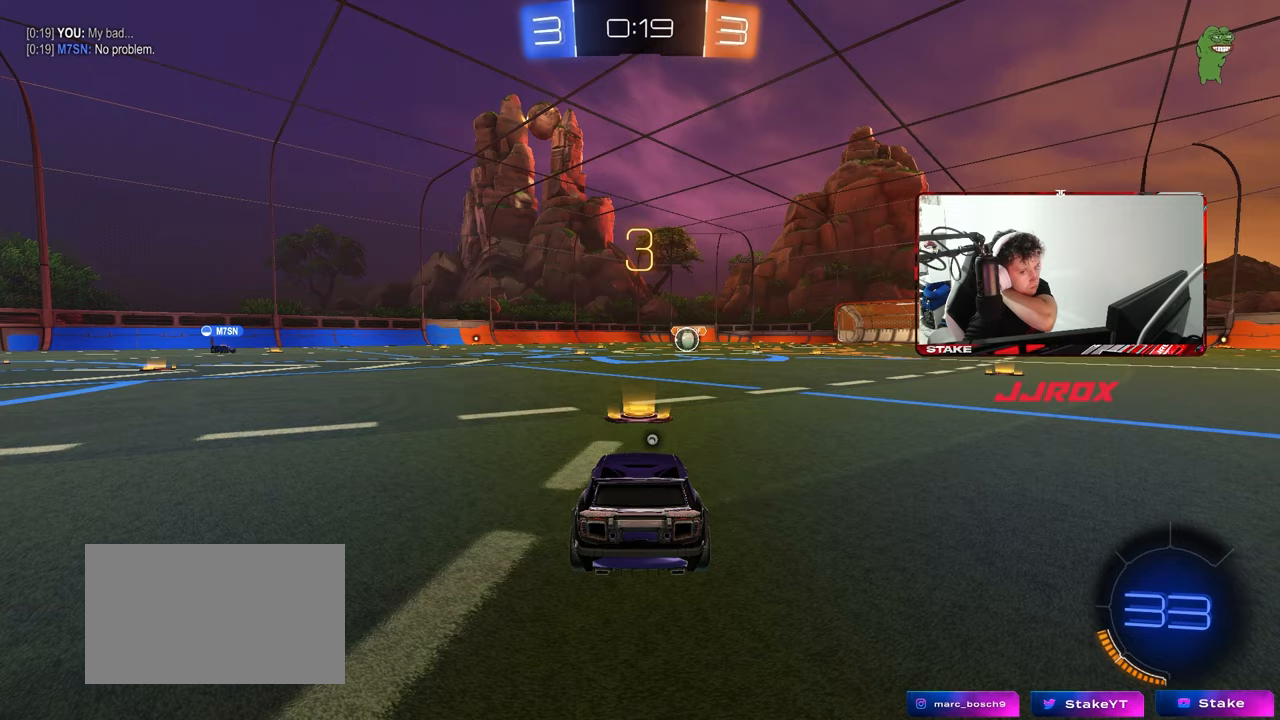
{"keys": [], "mouse": [], "mouse_move": "still", "events": []}
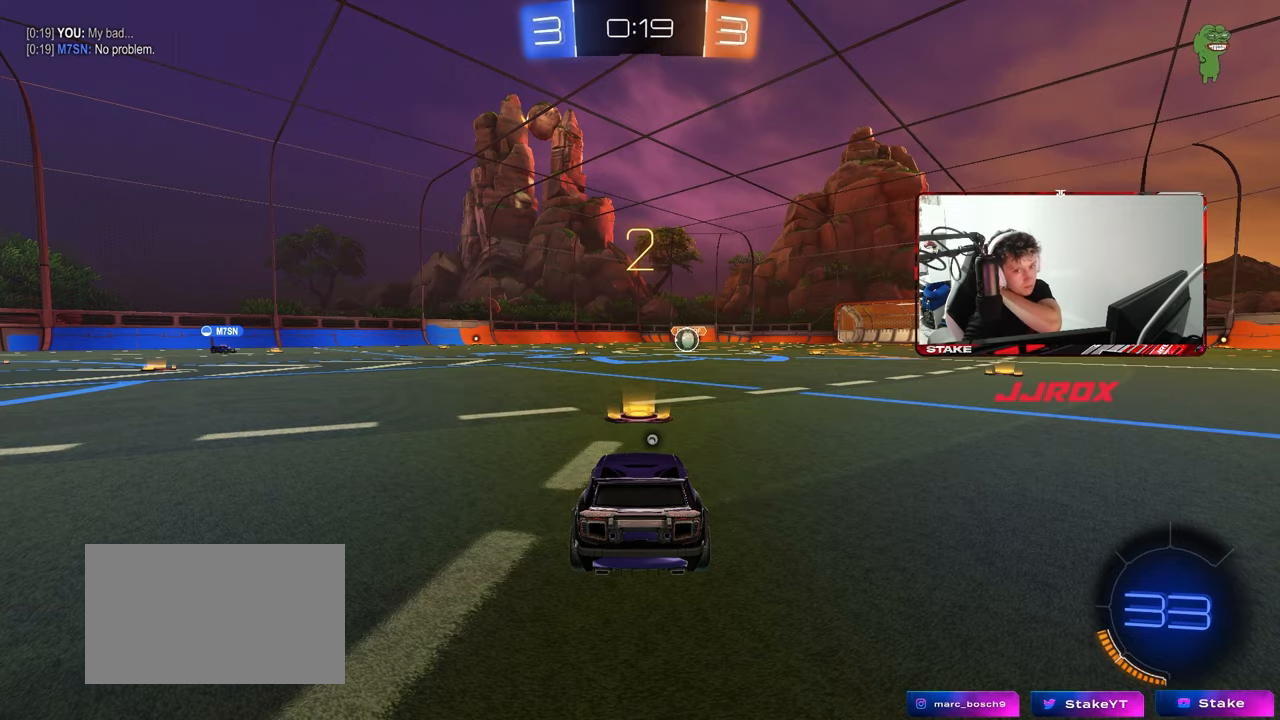
{"keys": [], "mouse": [], "mouse_move": "still", "events": []}
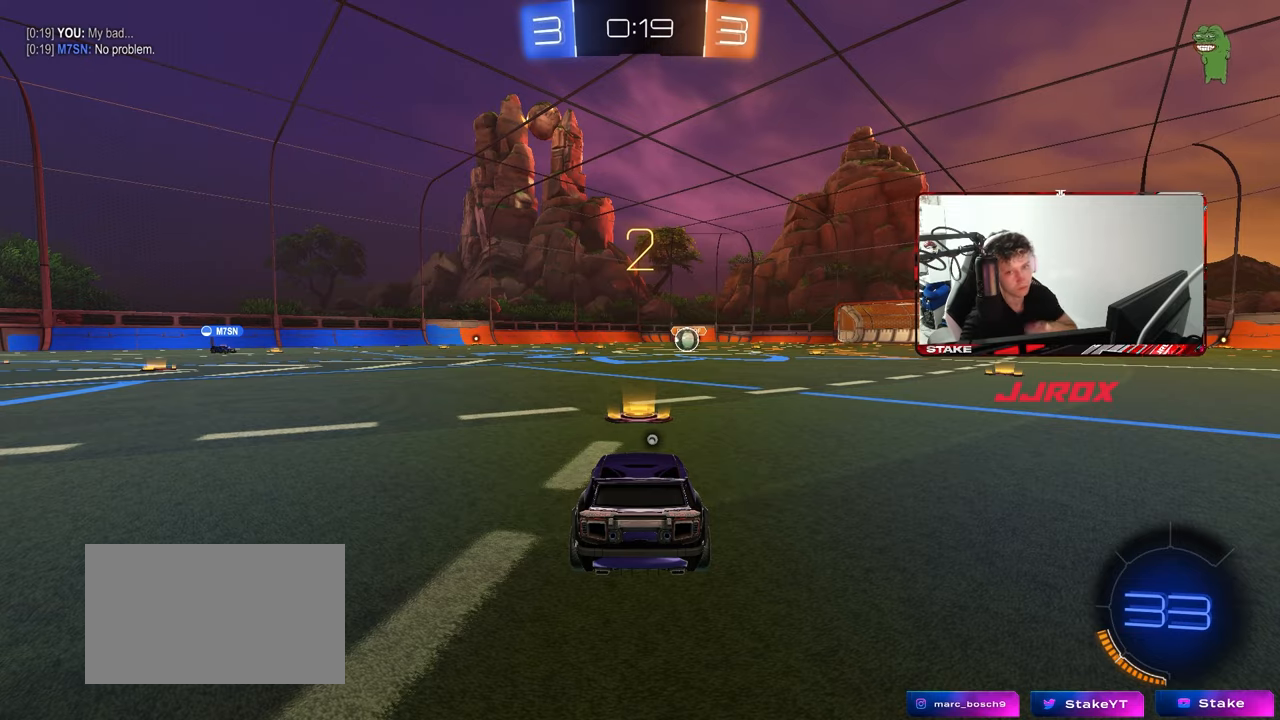
{"keys": ["w"], "mouse": [], "mouse_move": "still", "events": [[400, "w", "down"]]}
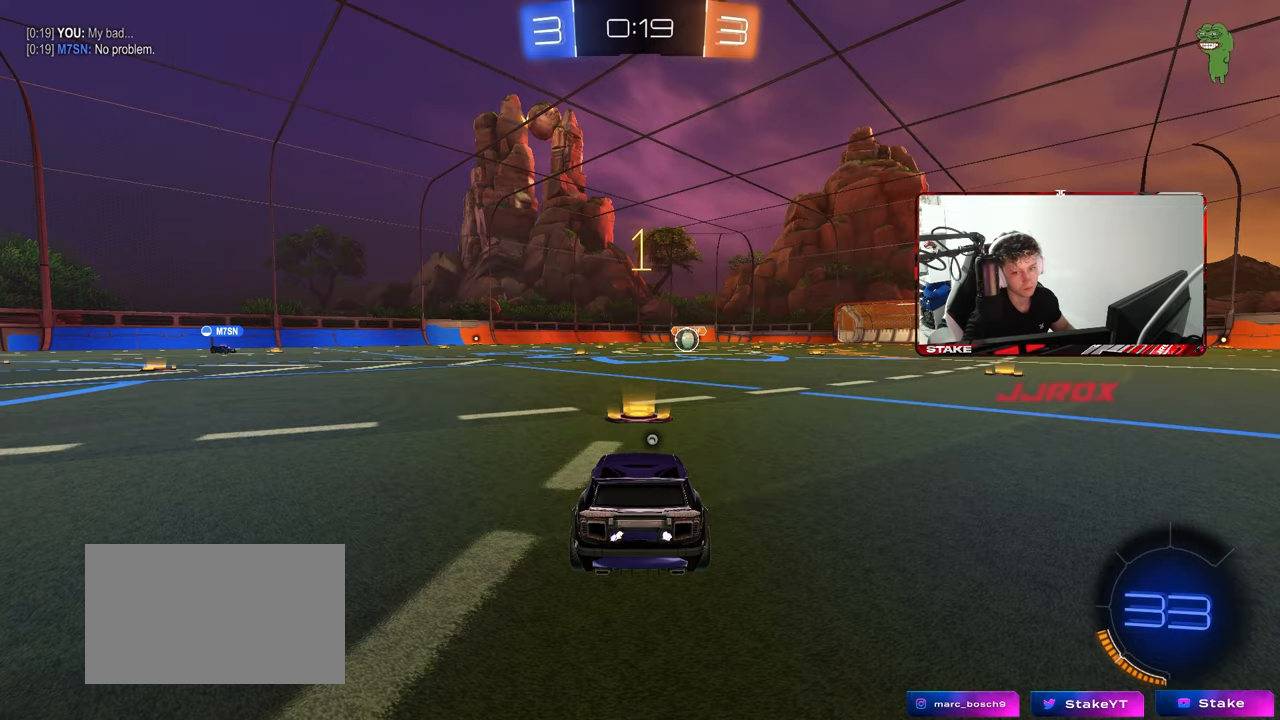
{"keys": ["w"], "mouse": [], "mouse_move": "still", "events": []}
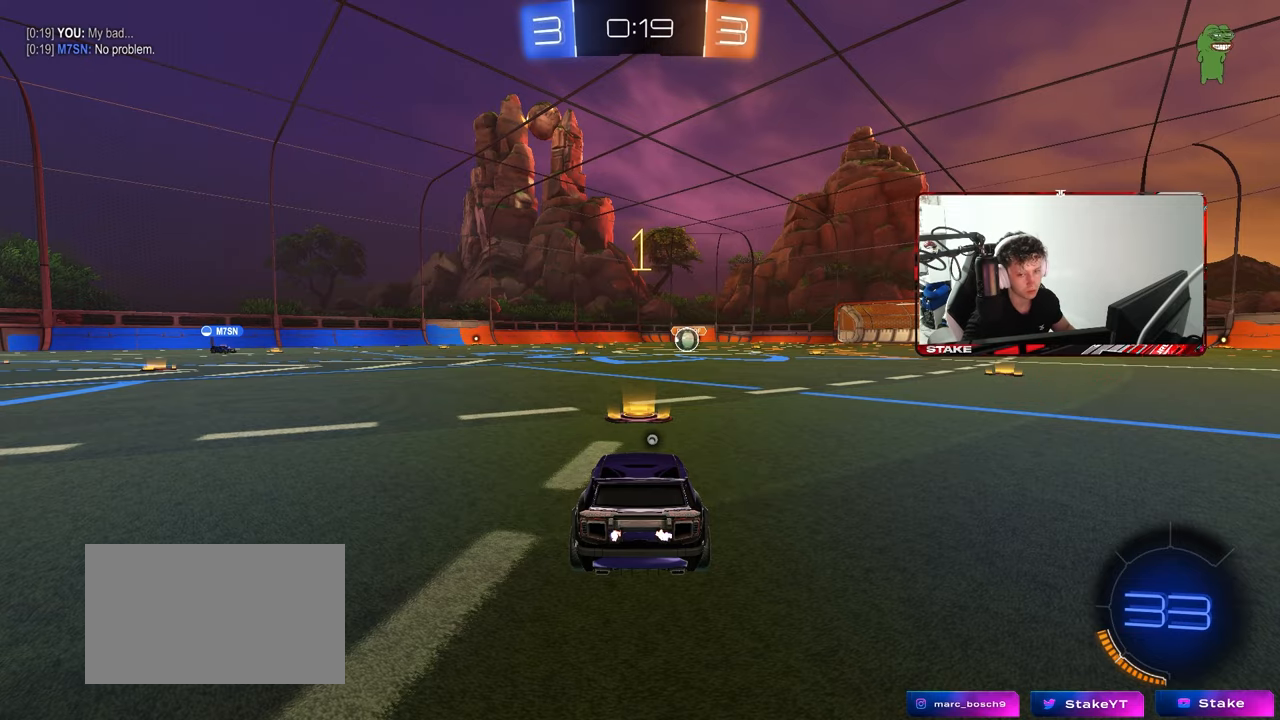
{"keys": ["d", "w"], "mouse": ["right"], "mouse_move": "still", "events": [[433, "d", "down"], [467, "mouse_right", "down"]]}
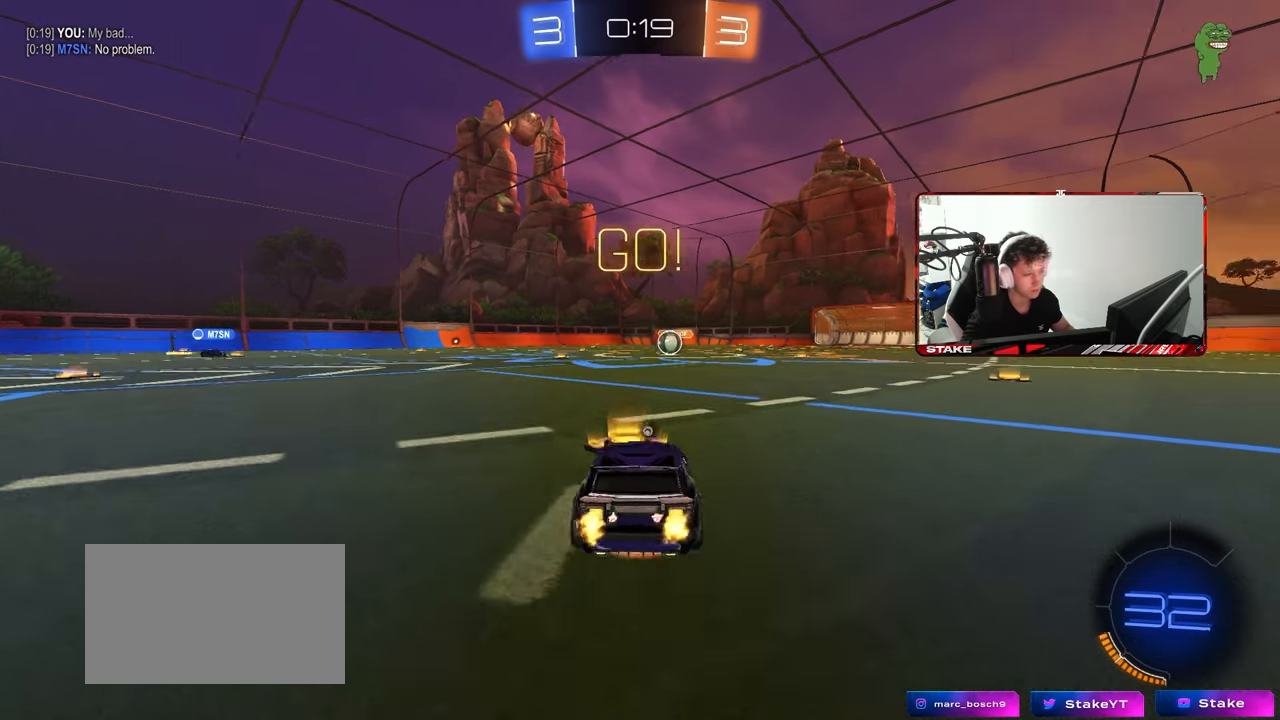
{"keys": ["a", "s", "shift"], "mouse": [], "mouse_move": "still", "events": [[17, "d", "up"], [17, "mouse_left", "down"], [67, "a", "down"], [67, "mouse_right", "up"], [67, "shift", "down"], [117, "mouse_right", "down"], [167, "s", "down"], [167, "w", "up"], [217, "mouse_left", "up"], [217, "space", "down"], [250, "mouse_right", "up"], [350, "space", "up"]]}
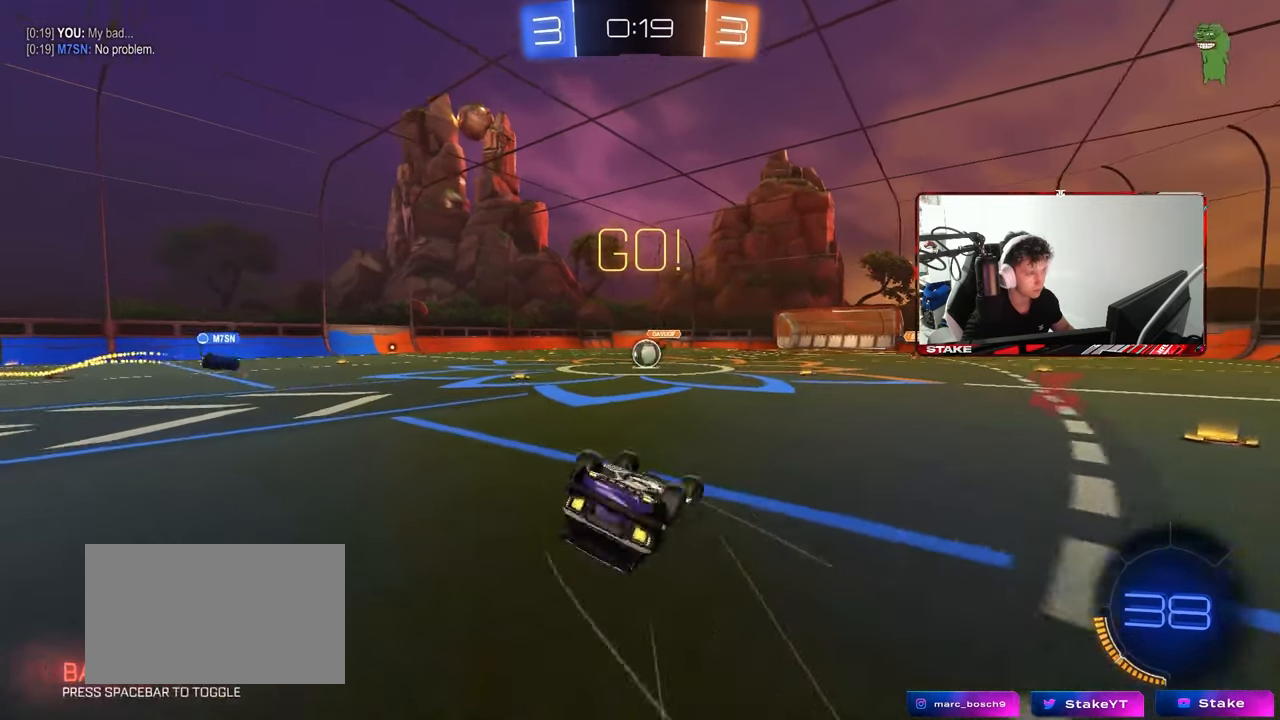
{"keys": [], "mouse": [], "mouse_move": "still", "events": [[83, "s", "up"], [183, "s", "down"], [417, "s", "up"], [417, "shift", "up"], [450, "a", "up"]]}
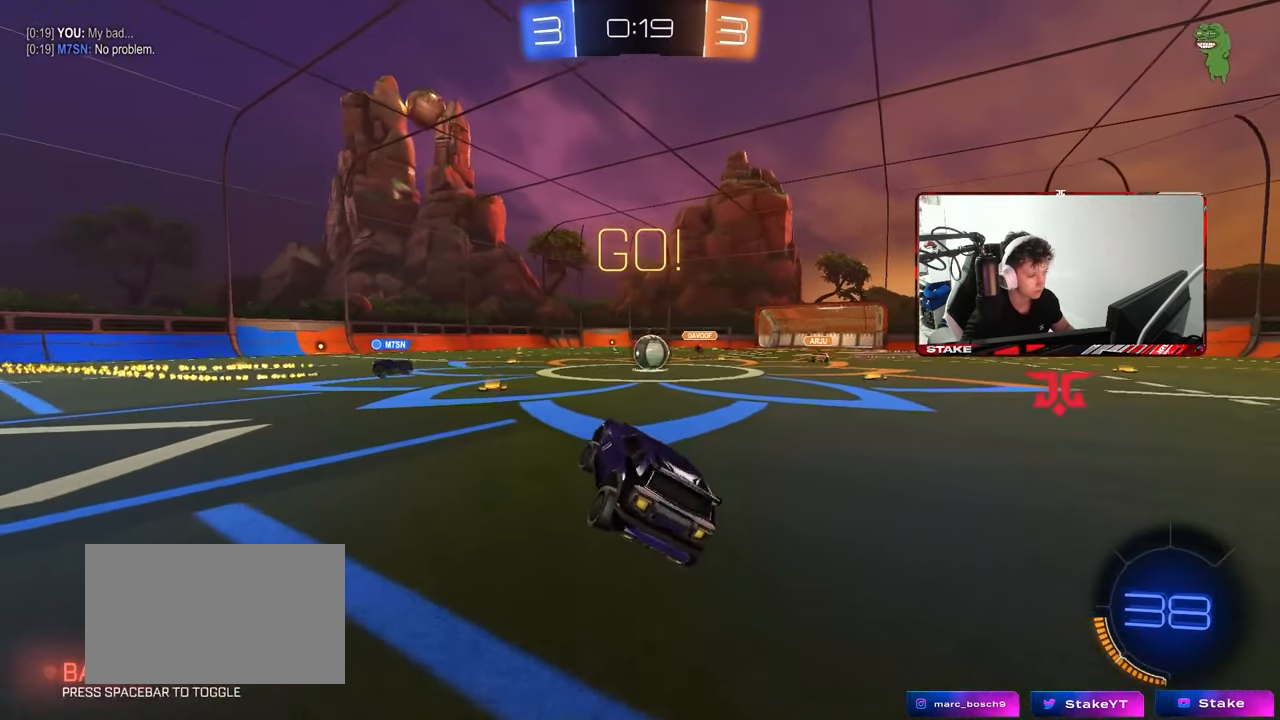
{"keys": ["w"], "mouse": [], "mouse_move": "still", "events": [[100, "w", "down"], [150, "a", "down"], [233, "a", "up"], [383, "d", "down"], [467, "d", "up"]]}
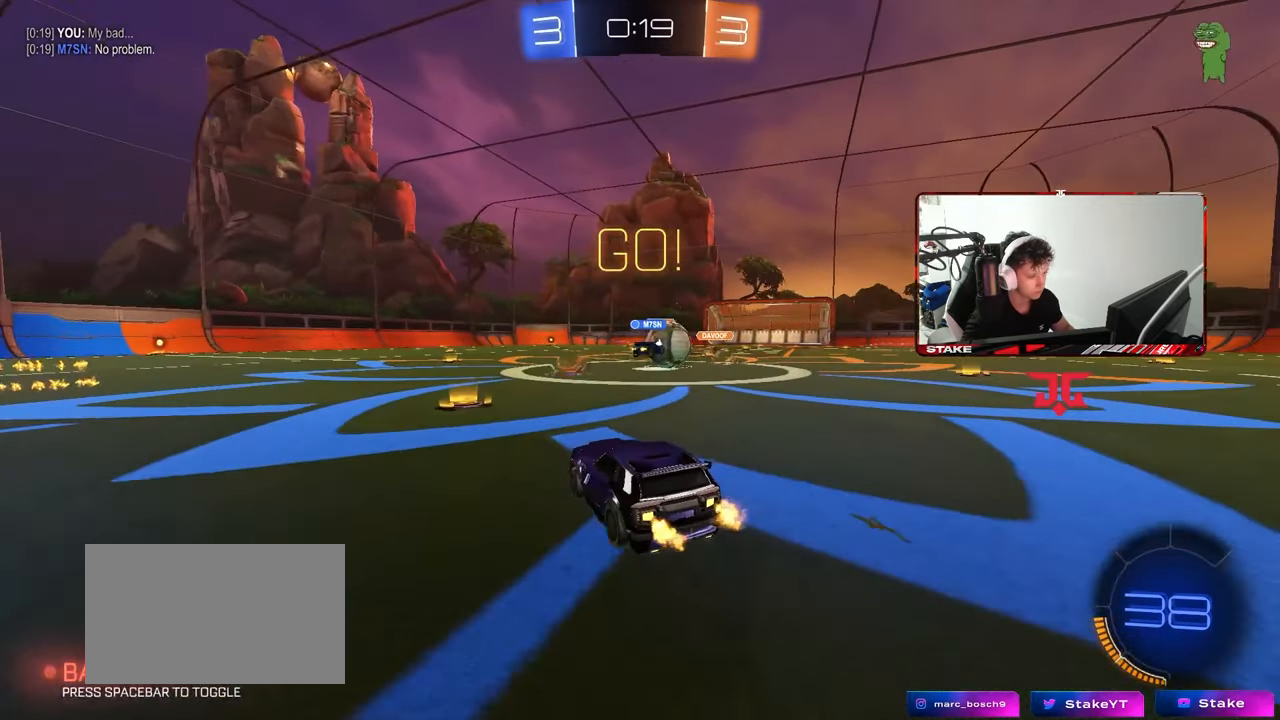
{"keys": ["d", "w"], "mouse": [], "mouse_move": "down-left", "events": [[67, "mouse_left", "down"], [167, "d", "down"], [200, "mouse_left", "up"], [200, "shift", "down"], [350, "shift", "up"]]}
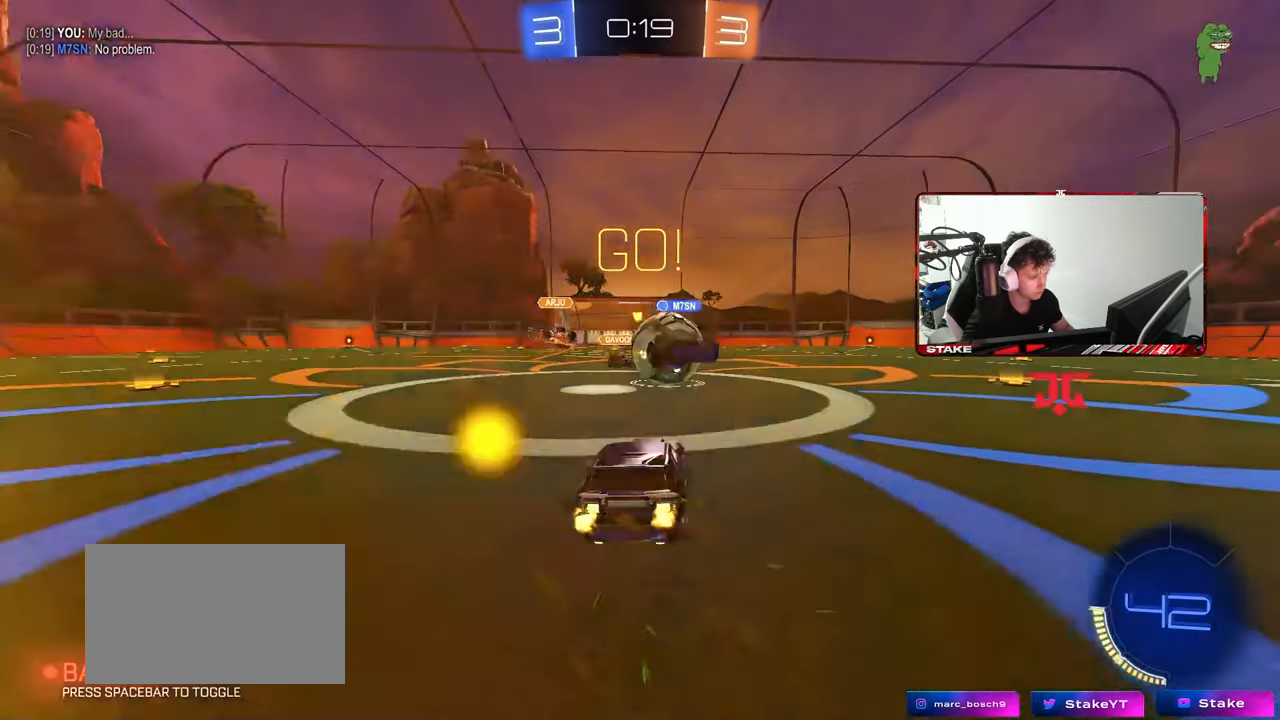
{"keys": ["d", "w"], "mouse": [], "mouse_move": "still", "events": [[33, "d", "up"], [83, "w", "up"], [183, "a", "down"], [183, "mouse_right", "down"], [183, "s", "down"], [233, "a", "up"], [267, "mouse_right", "up"], [267, "s", "up"], [450, "d", "down"], [450, "w", "down"]]}
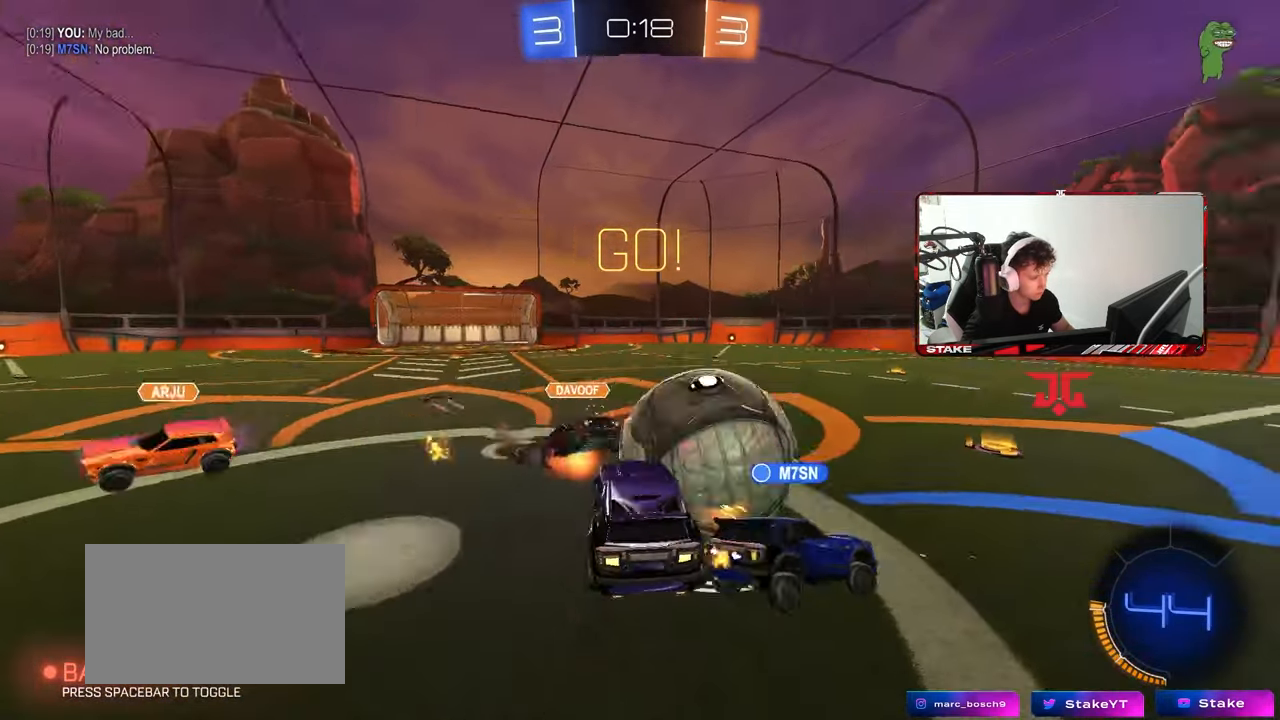
{"keys": ["d", "s"], "mouse": [], "mouse_move": "still", "events": [[150, "d", "up"], [150, "w", "up"], [433, "d", "down"], [433, "s", "down"]]}
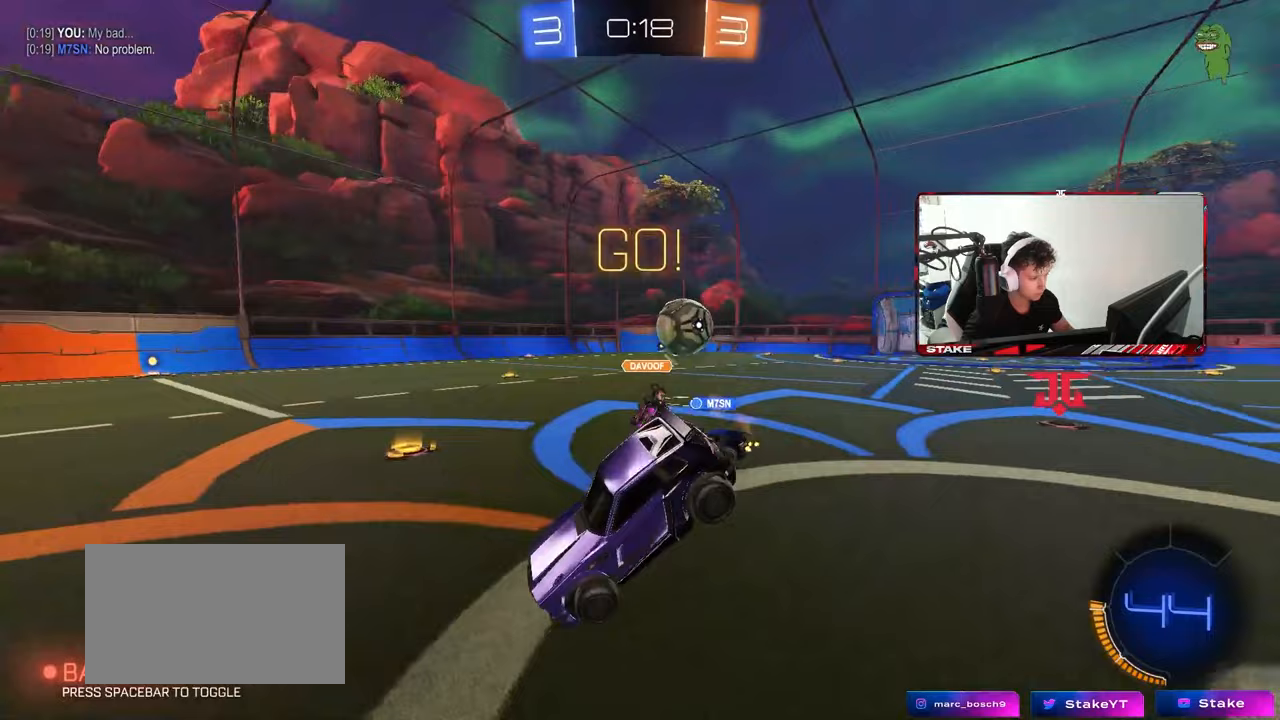
{"keys": ["d", "shift", "w"], "mouse": [], "mouse_move": "still", "events": [[117, "d", "up"], [117, "s", "up"], [300, "w", "down"], [350, "d", "down"], [483, "shift", "down"]]}
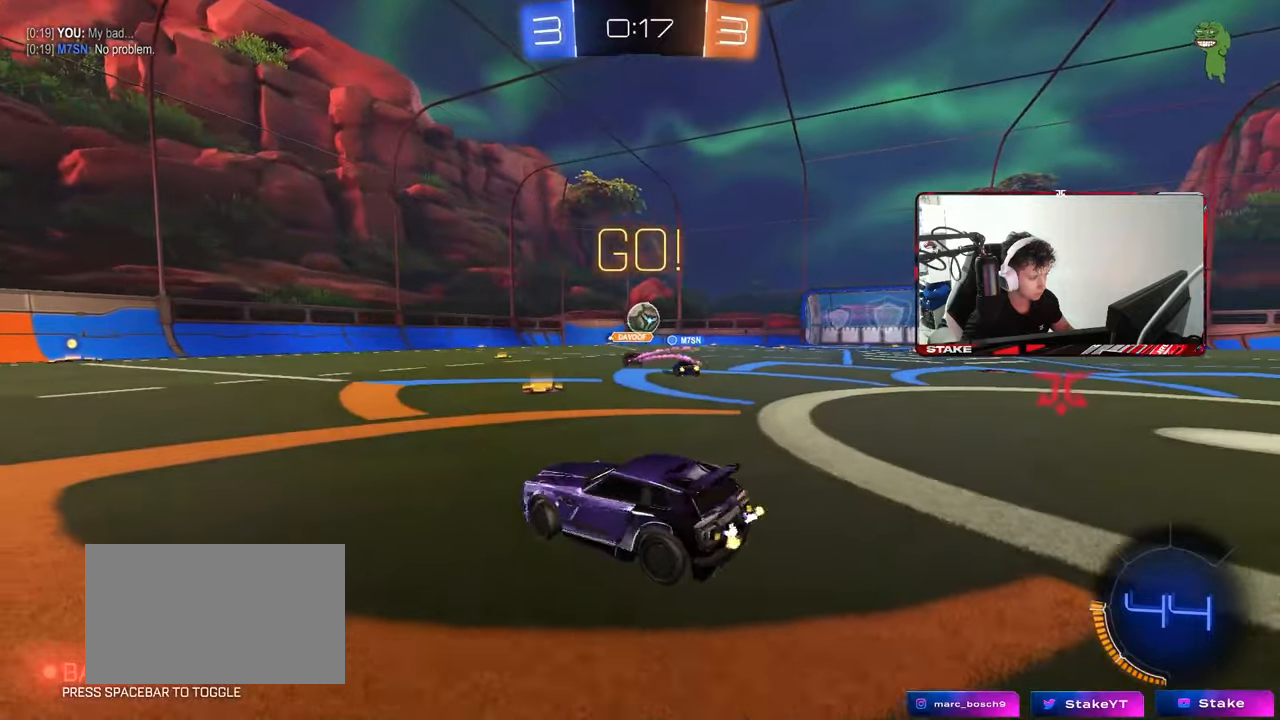
{"keys": ["d", "w"], "mouse": [], "mouse_move": "still", "events": [[33, "mouse_left", "down"], [83, "shift", "up"], [133, "d", "up"], [267, "mouse_left", "up"], [317, "d", "down"]]}
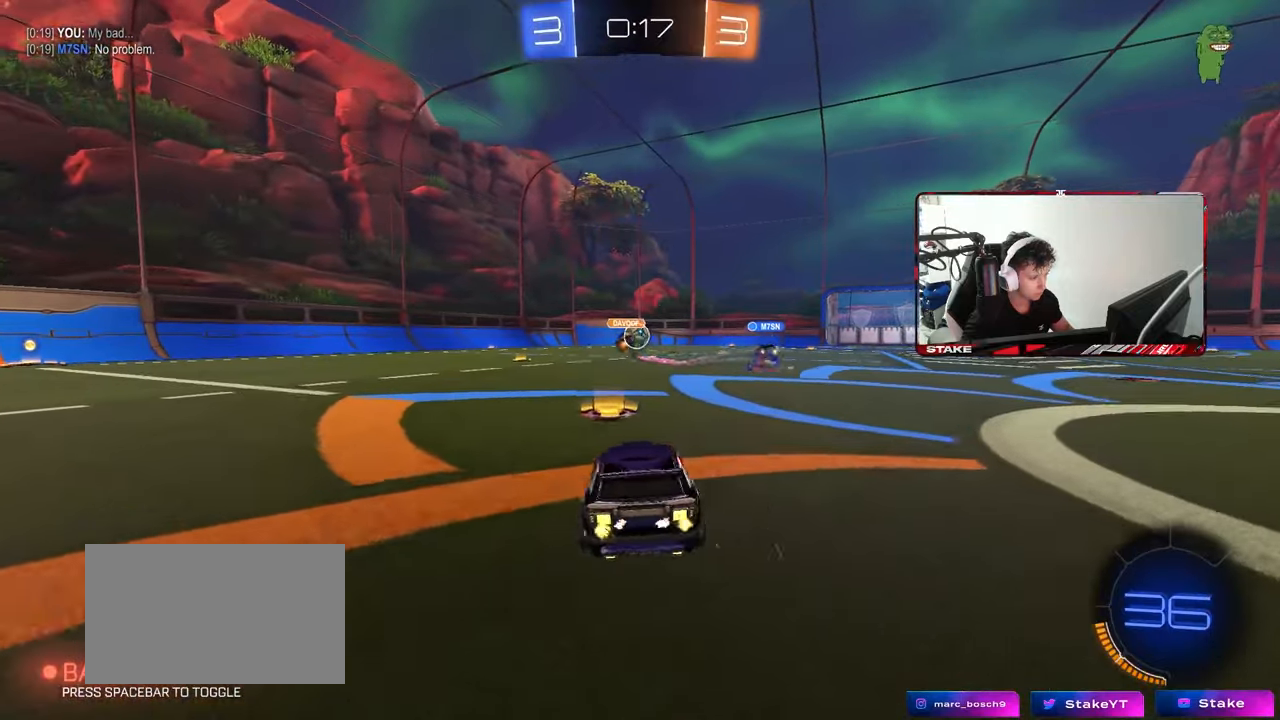
{"keys": ["d", "s", "shift"], "mouse": ["right"], "mouse_move": "down-left", "events": [[200, "d", "up"], [283, "mouse_left", "down"], [283, "mouse_right", "down"], [283, "shift", "down"], [333, "d", "down"], [333, "mouse_right", "up"], [383, "mouse_right", "down"], [467, "mouse_left", "up"], [467, "s", "down"], [467, "w", "up"]]}
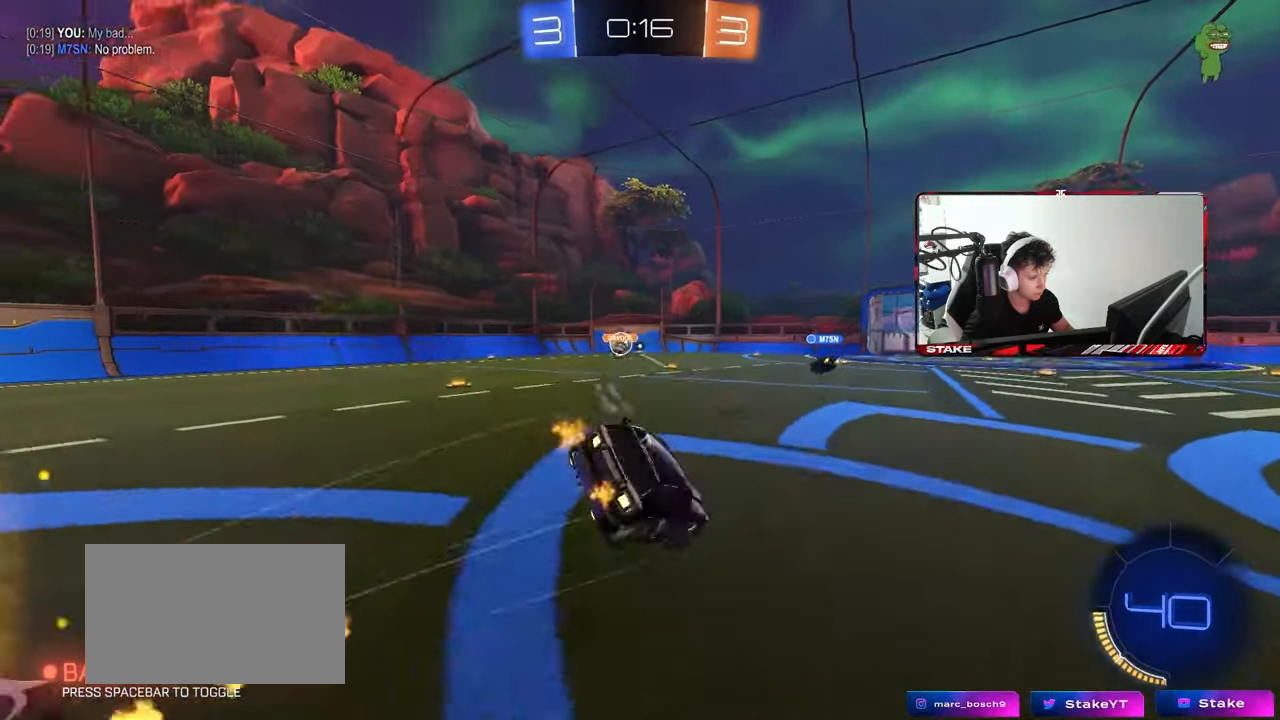
{"keys": ["d", "s", "shift", "space"], "mouse": [], "mouse_move": "still", "events": [[67, "mouse_right", "up"], [67, "space", "down"], [250, "s", "up"], [250, "space", "up"], [400, "s", "down"], [450, "space", "down"]]}
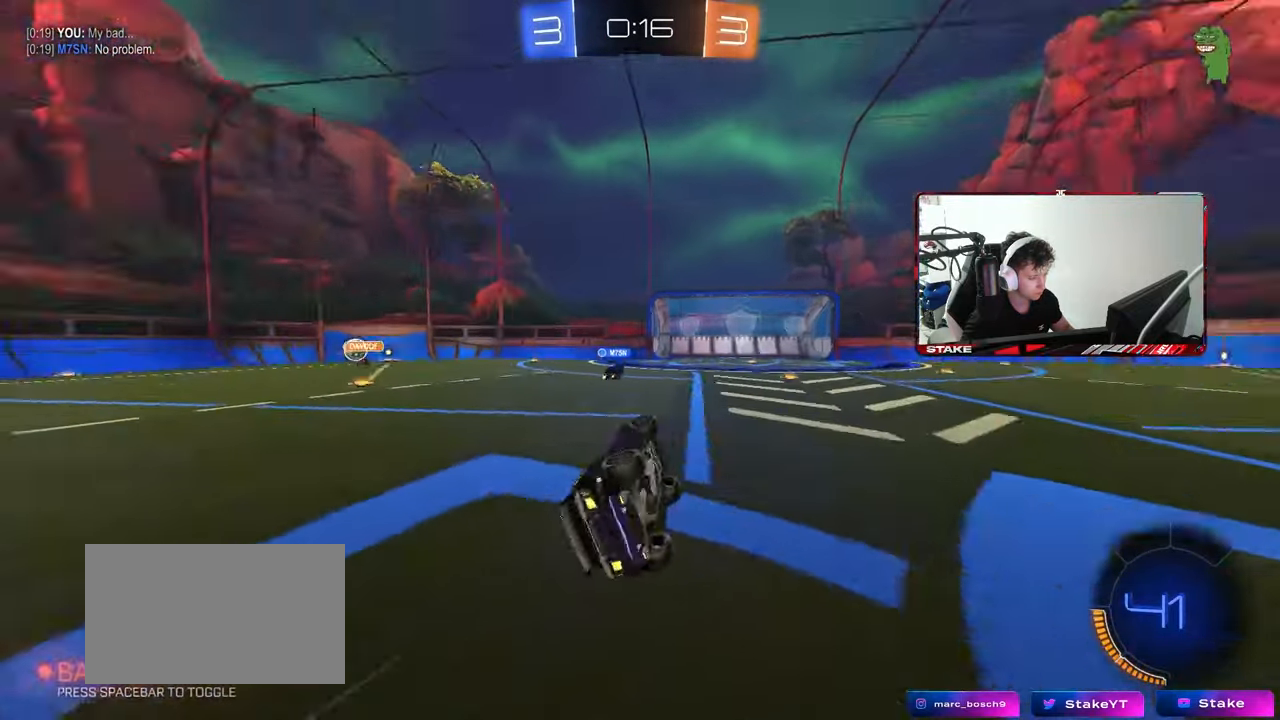
{"keys": ["w"], "mouse": [], "mouse_move": "still", "events": [[133, "shift", "up"], [133, "space", "up"], [183, "s", "up"], [217, "d", "up"], [417, "w", "down"]]}
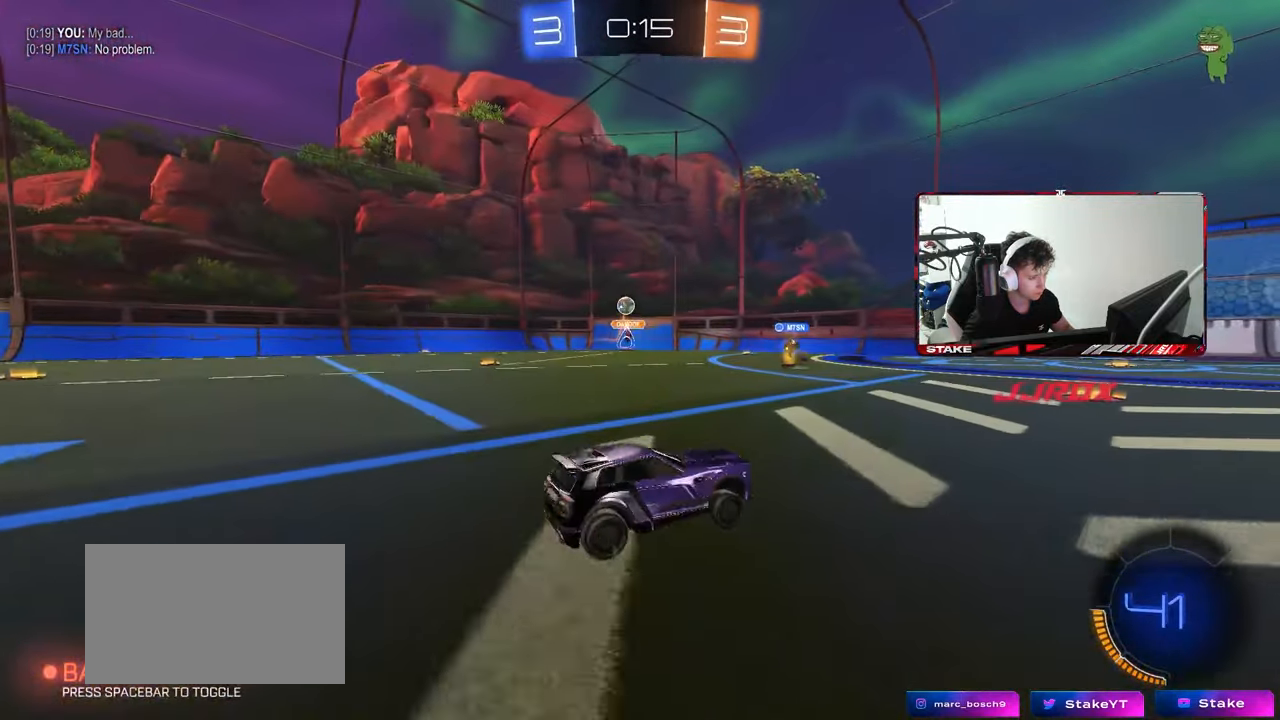
{"keys": ["a", "s"], "mouse": [], "mouse_move": "still", "events": [[50, "a", "down"], [150, "a", "up"], [183, "w", "up"], [233, "space", "down"], [283, "d", "down"], [333, "s", "down"], [383, "space", "up"], [467, "a", "down"], [467, "d", "up"]]}
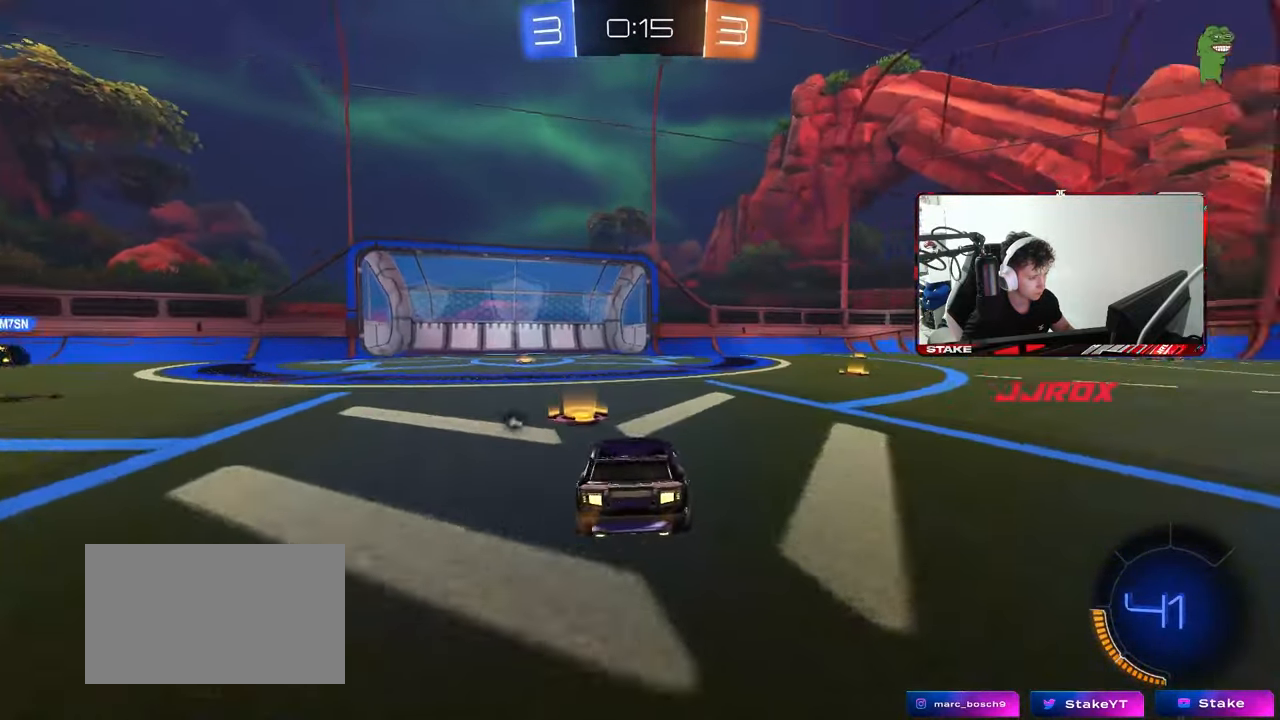
{"keys": ["d", "space", "w"], "mouse": [], "mouse_move": "still", "events": [[67, "a", "up"], [67, "s", "up"], [217, "d", "down"], [250, "w", "down"], [400, "space", "down"]]}
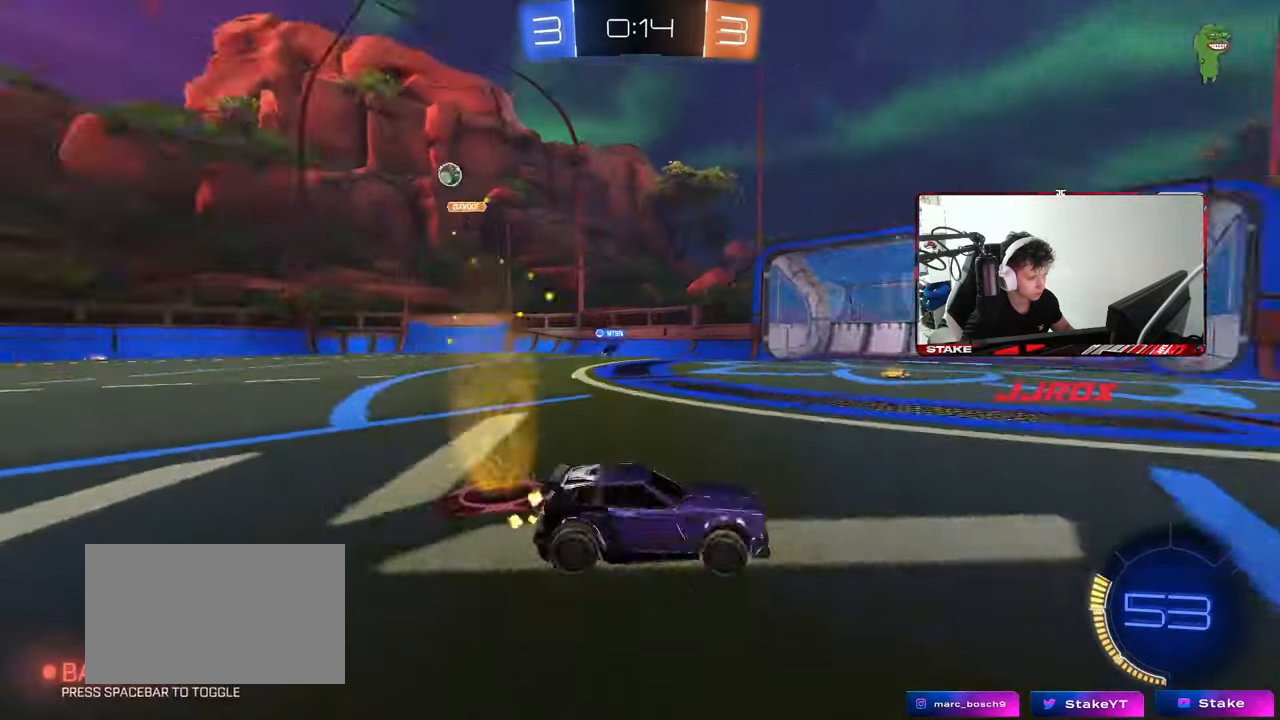
{"keys": ["a", "w"], "mouse": [], "mouse_move": "still", "events": [[33, "space", "up"], [133, "d", "up"], [267, "a", "down"], [317, "shift", "down"], [467, "shift", "up"]]}
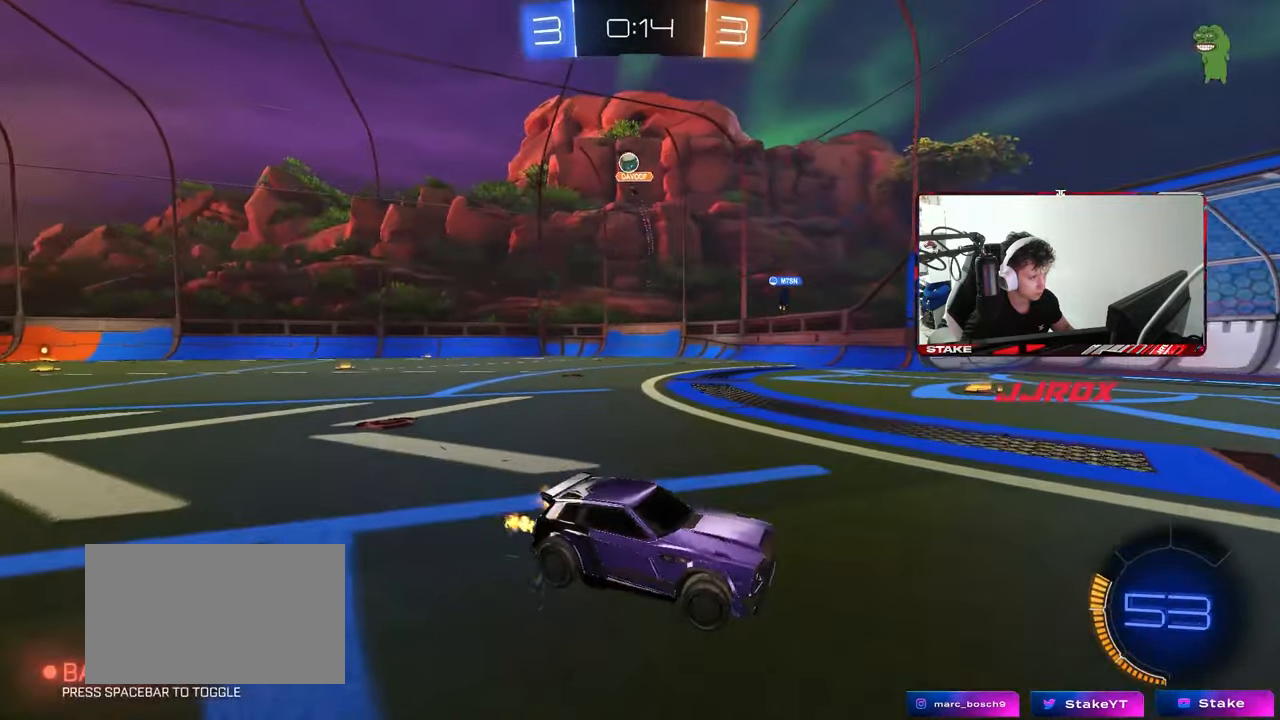
{"keys": ["a", "w"], "mouse": [], "mouse_move": "still", "events": [[333, "a", "up"], [433, "a", "down"]]}
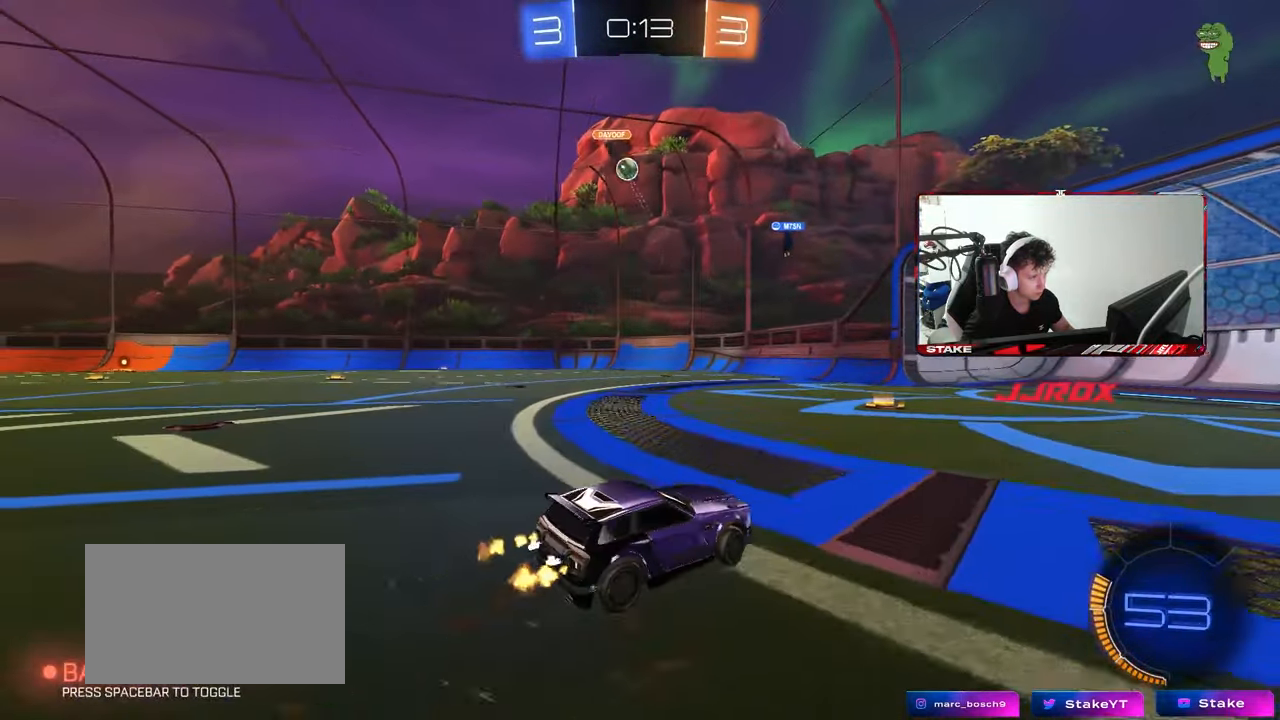
{"keys": ["w"], "mouse": ["left"], "mouse_move": "down-left", "events": [[17, "a", "up"], [167, "a", "down"], [217, "mouse_left", "down"], [350, "a", "up"], [450, "a", "down"], [483, "a", "up"]]}
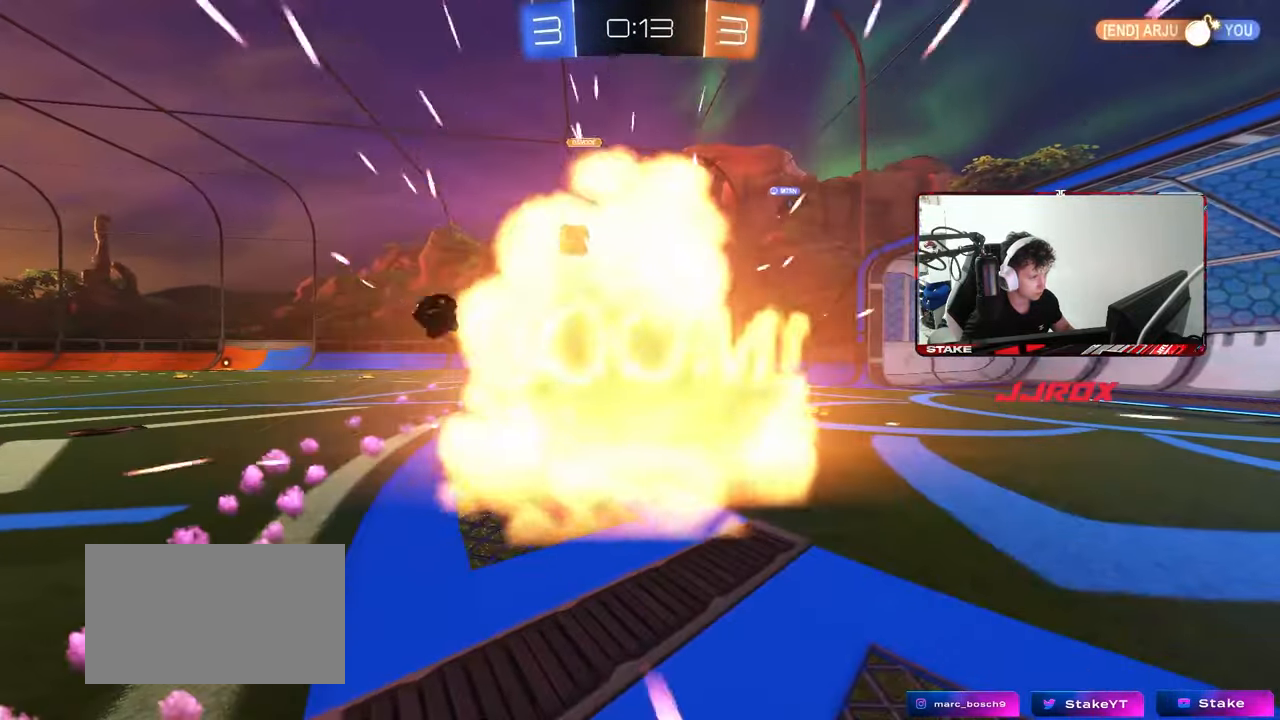
{"keys": [], "mouse": [], "mouse_move": "still", "events": [[33, "mouse_left", "up"], [33, "w", "up"]]}
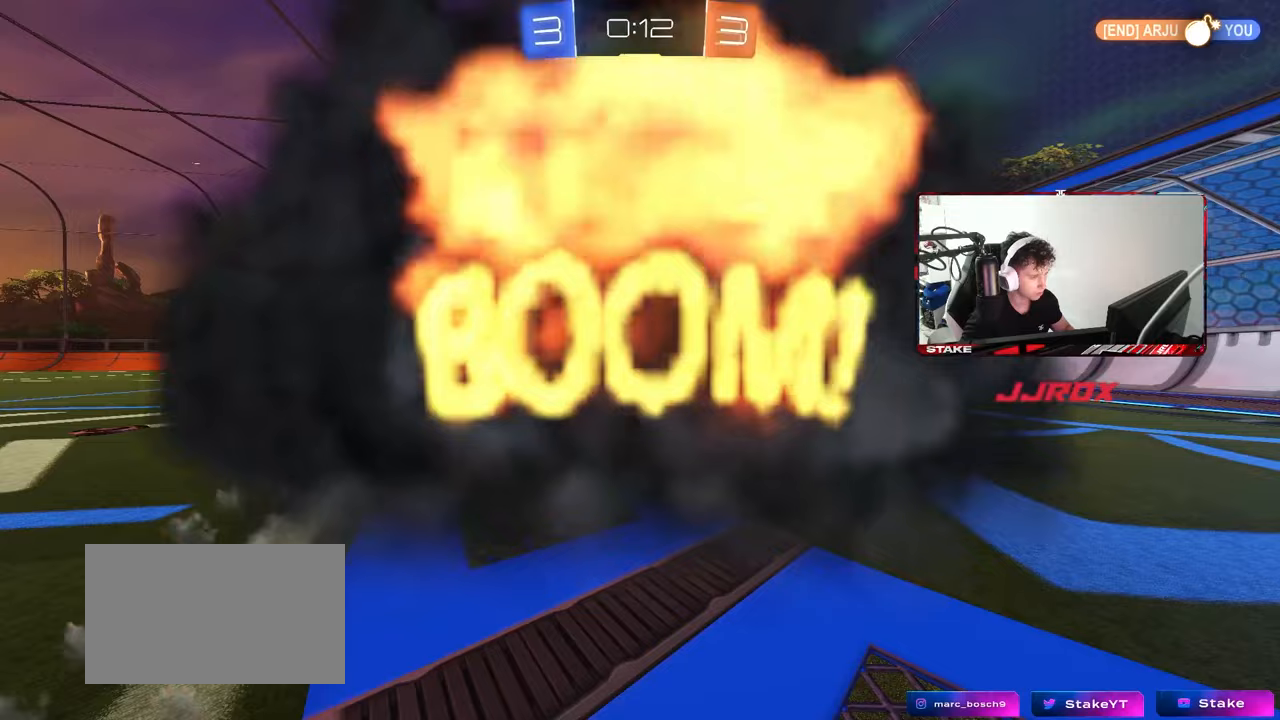
{"keys": [], "mouse": [], "mouse_move": "still", "events": []}
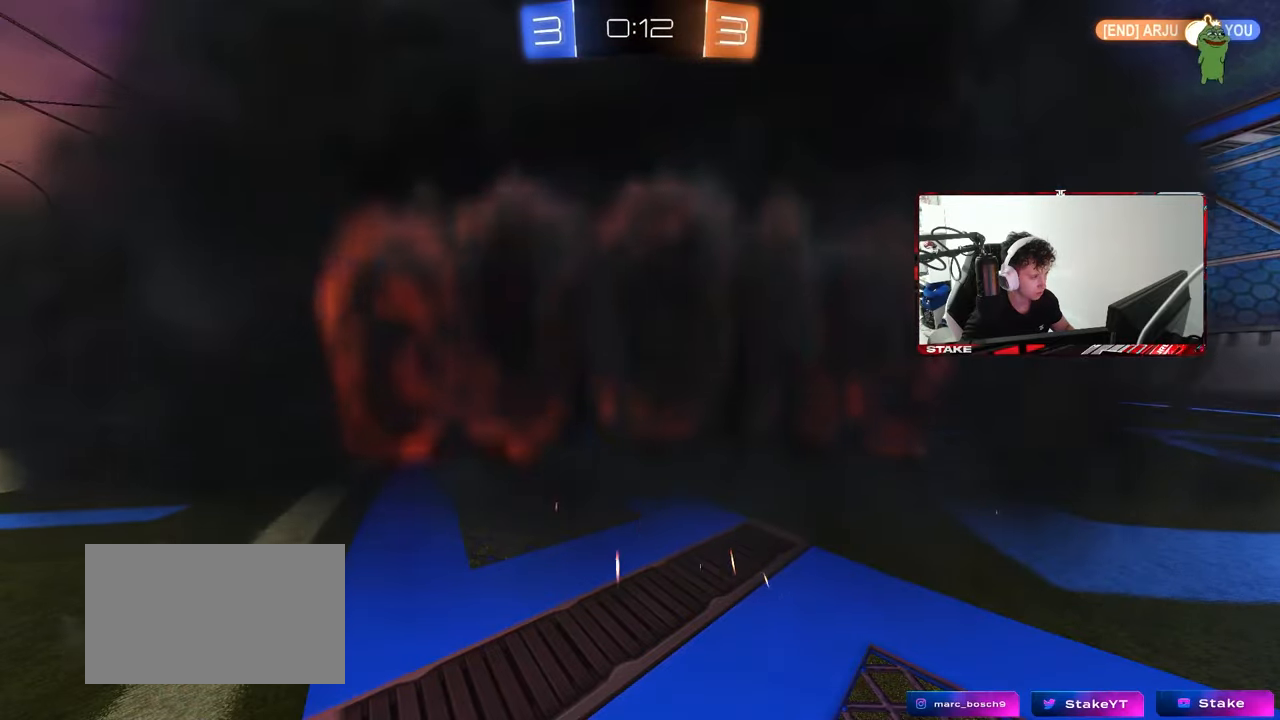
{"keys": [], "mouse": [], "mouse_move": "still", "events": []}